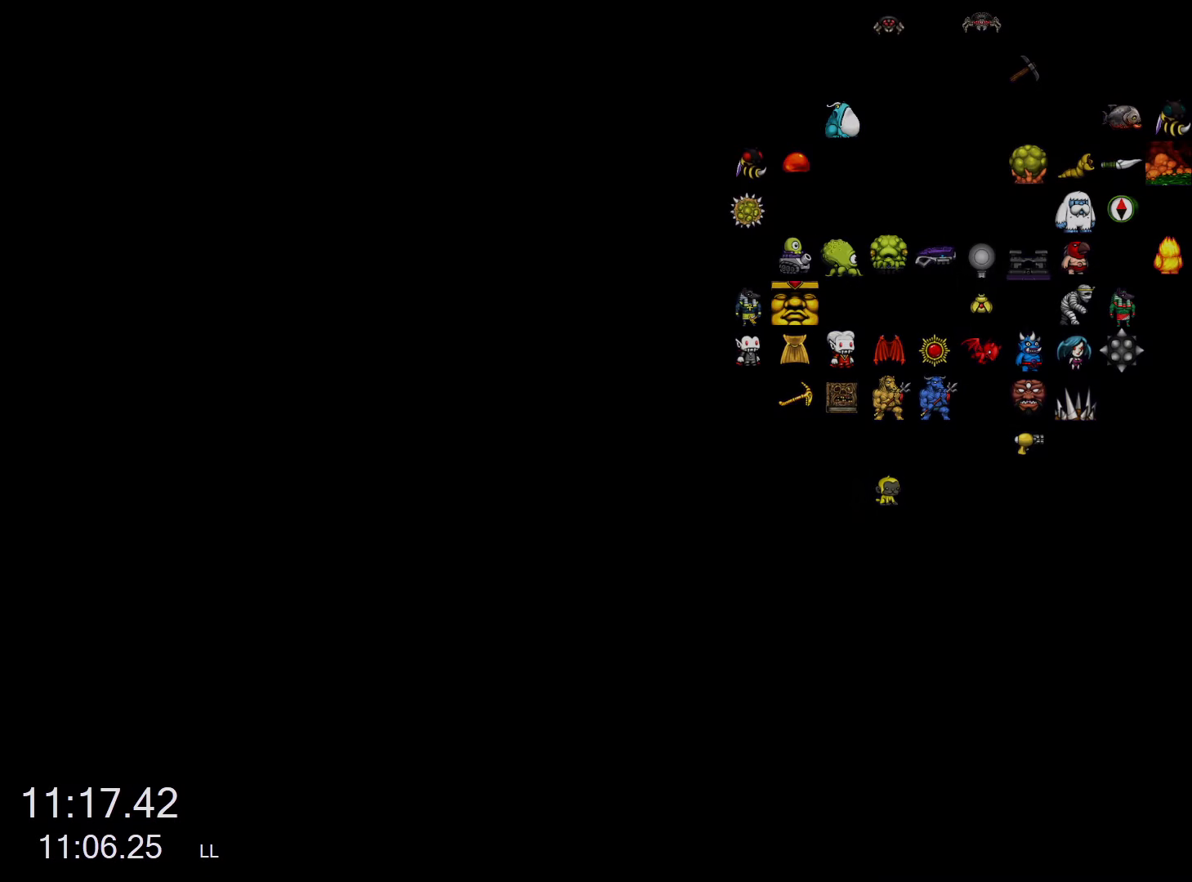
Gameplay with keyboard; each line is a JSON object with the keys held at the frame after it. "events" lists presses ("down") and releases ("up") of "a", "down", "escape", "left", "right", "run", "s", "space", "up", "x" and "z" between this image and that frame as [ms after this image, input, new state], when the widget could be followed in between. No other keys are recorded. Mouse input is not recorded. Key names are as the overlay labels them; some are game actions (e.g. jump) rather than physical keys.
{"keys": [], "events": []}
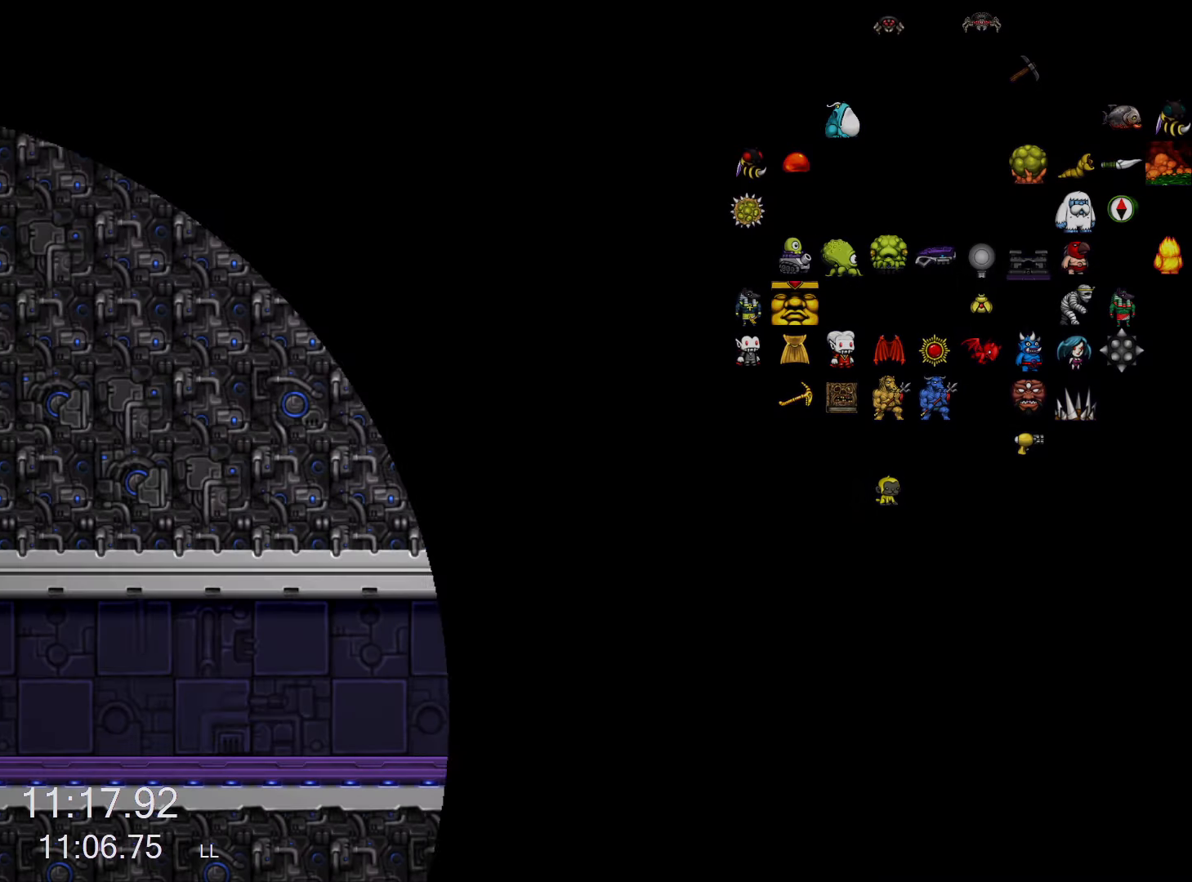
{"keys": ["z"], "events": [[267, "z", "down"]]}
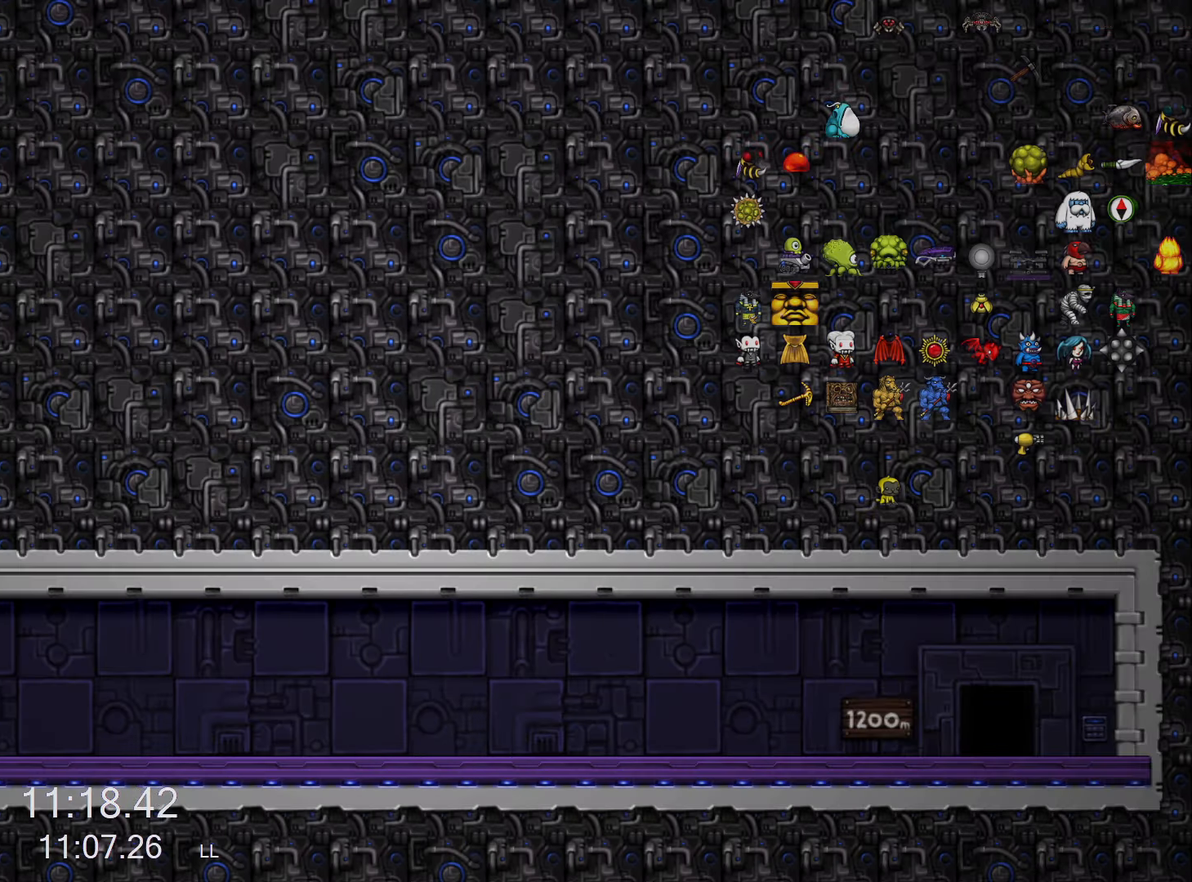
{"keys": ["z"], "events": []}
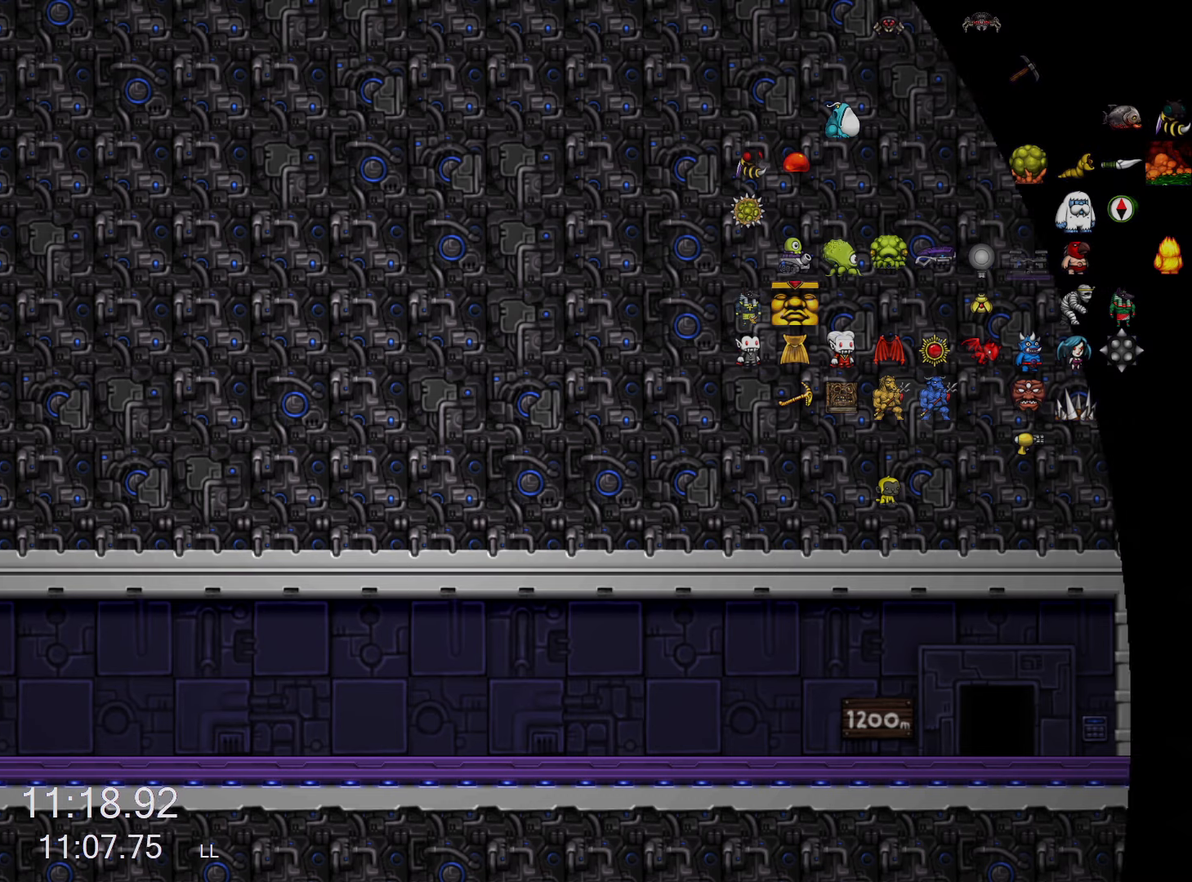
{"keys": [], "events": [[116, "z", "up"]]}
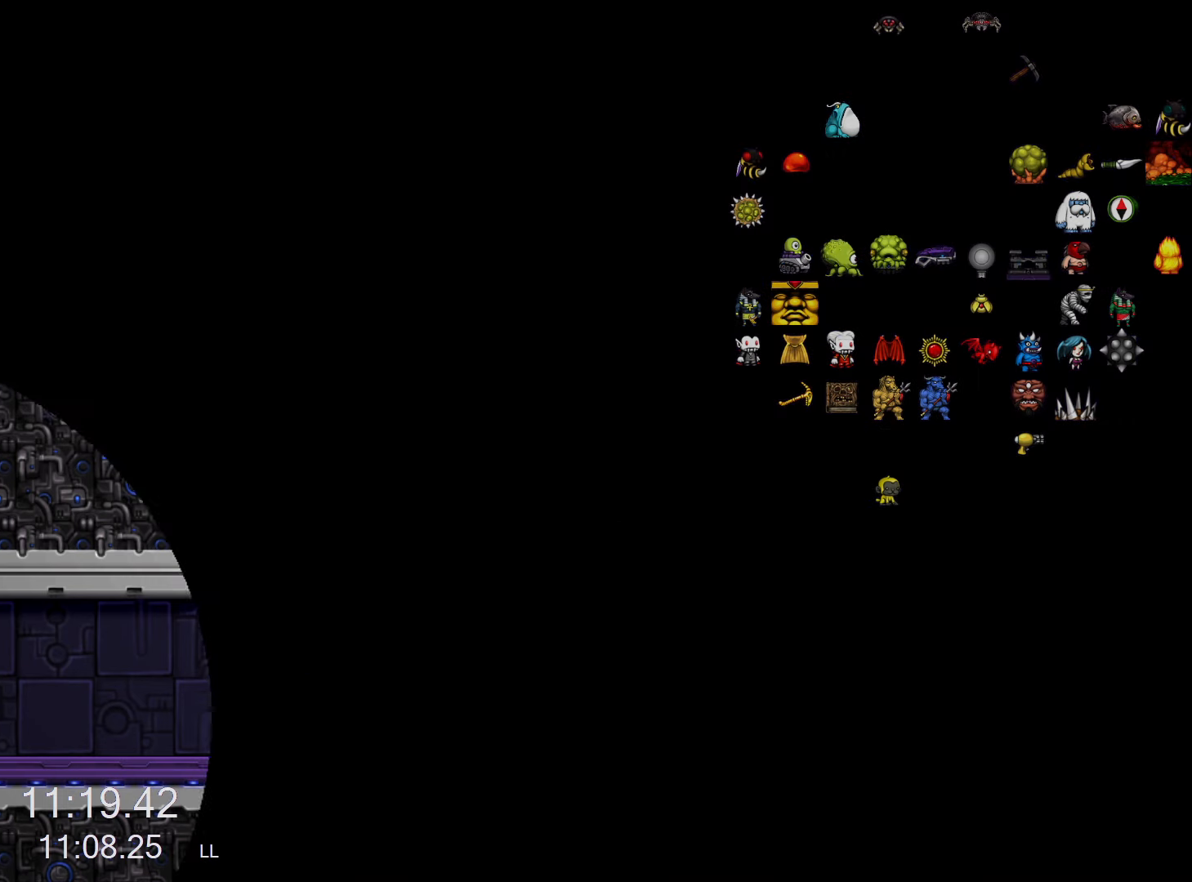
{"keys": [], "events": []}
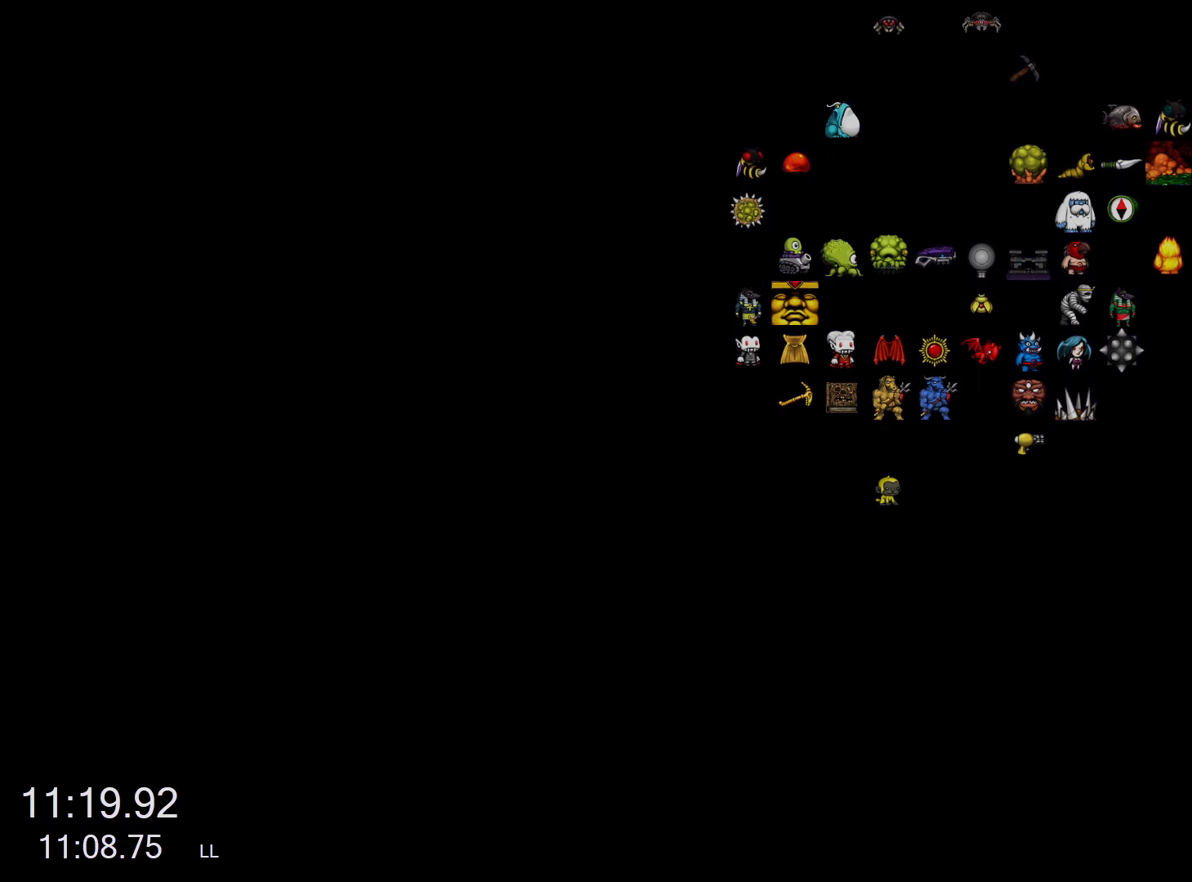
{"keys": [], "events": []}
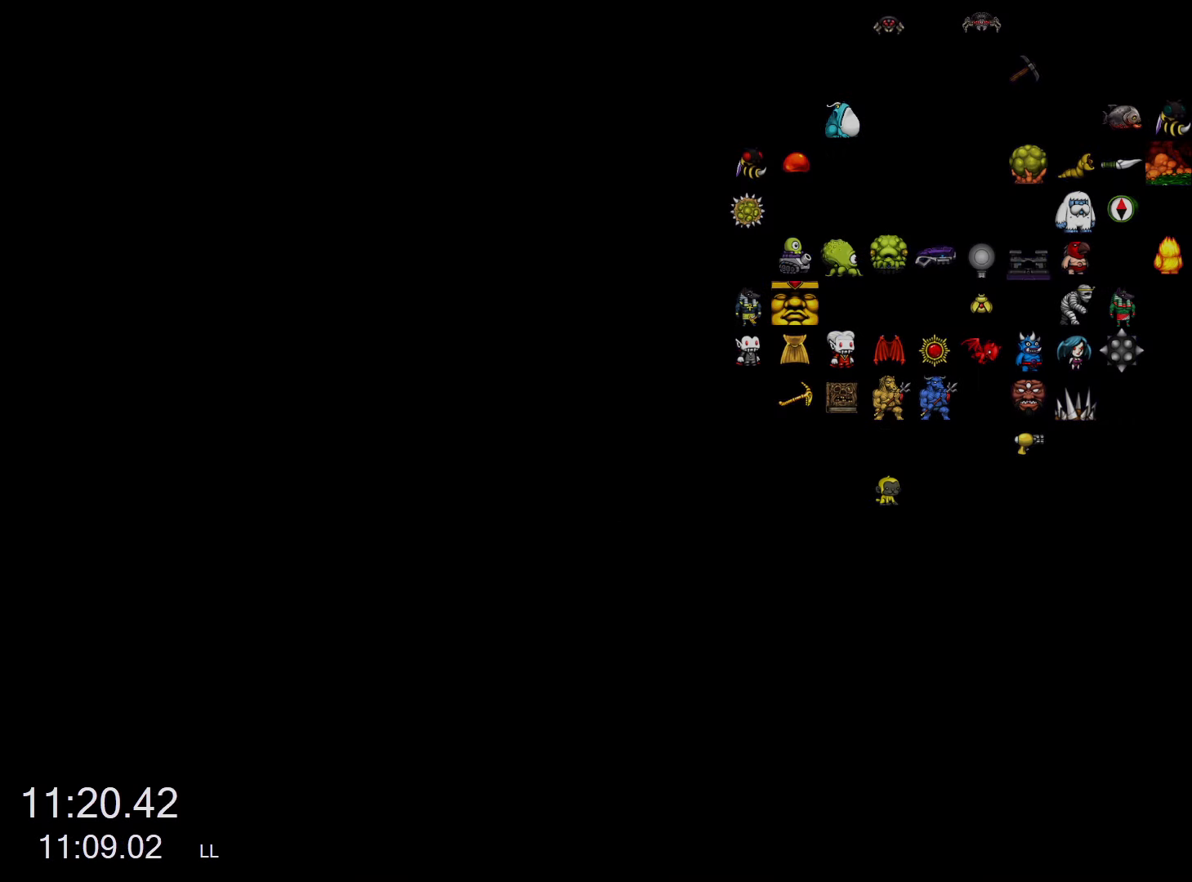
{"keys": ["run"], "events": [[483, "run", "down"]]}
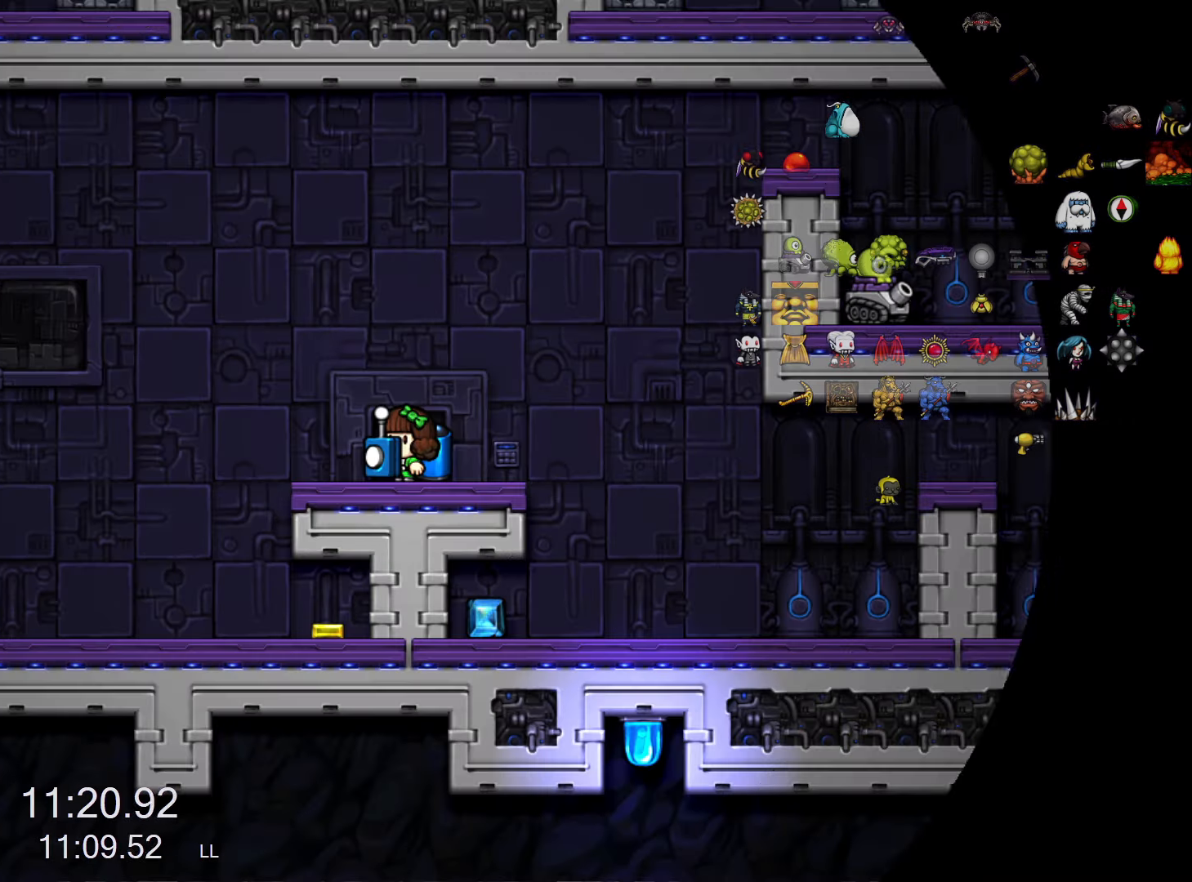
{"keys": ["run"], "events": []}
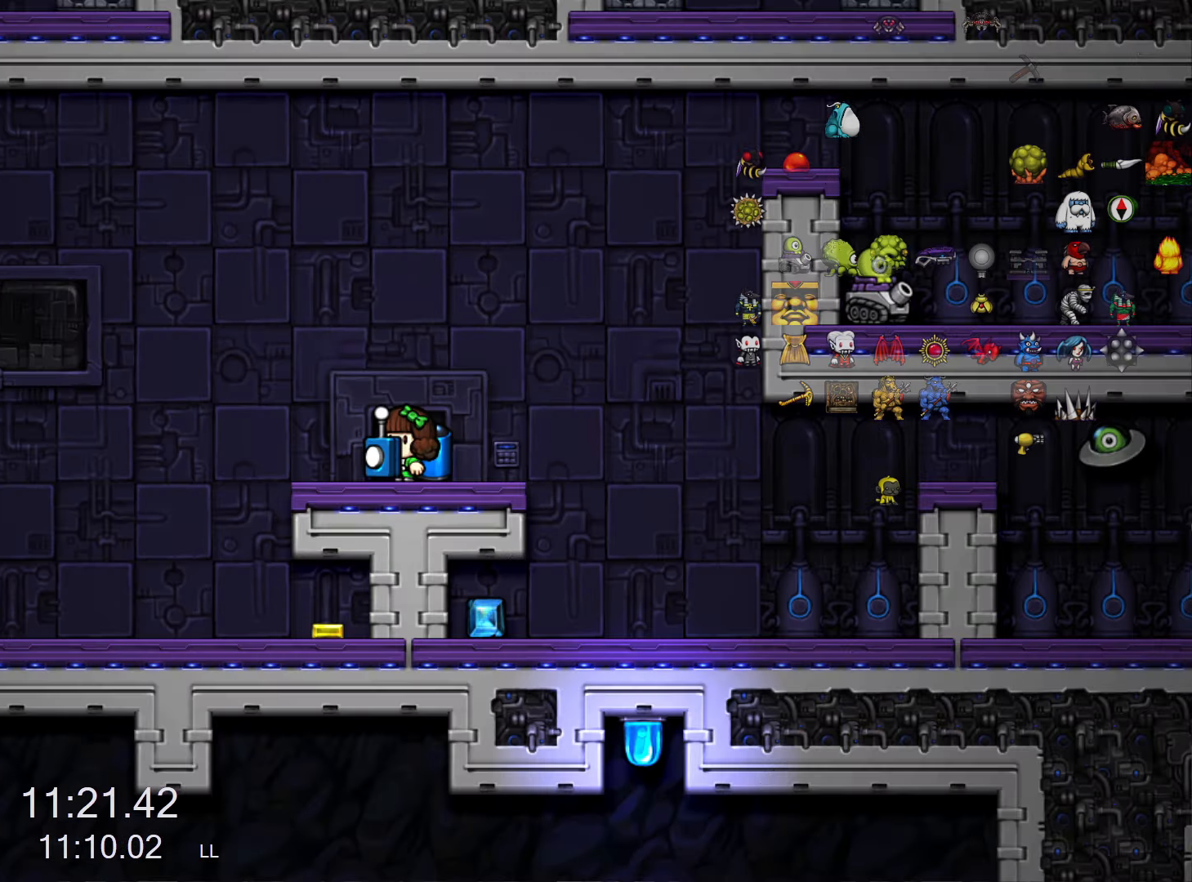
{"keys": ["run", "z"], "events": [[333, "z", "down"], [383, "z", "up"], [483, "z", "down"]]}
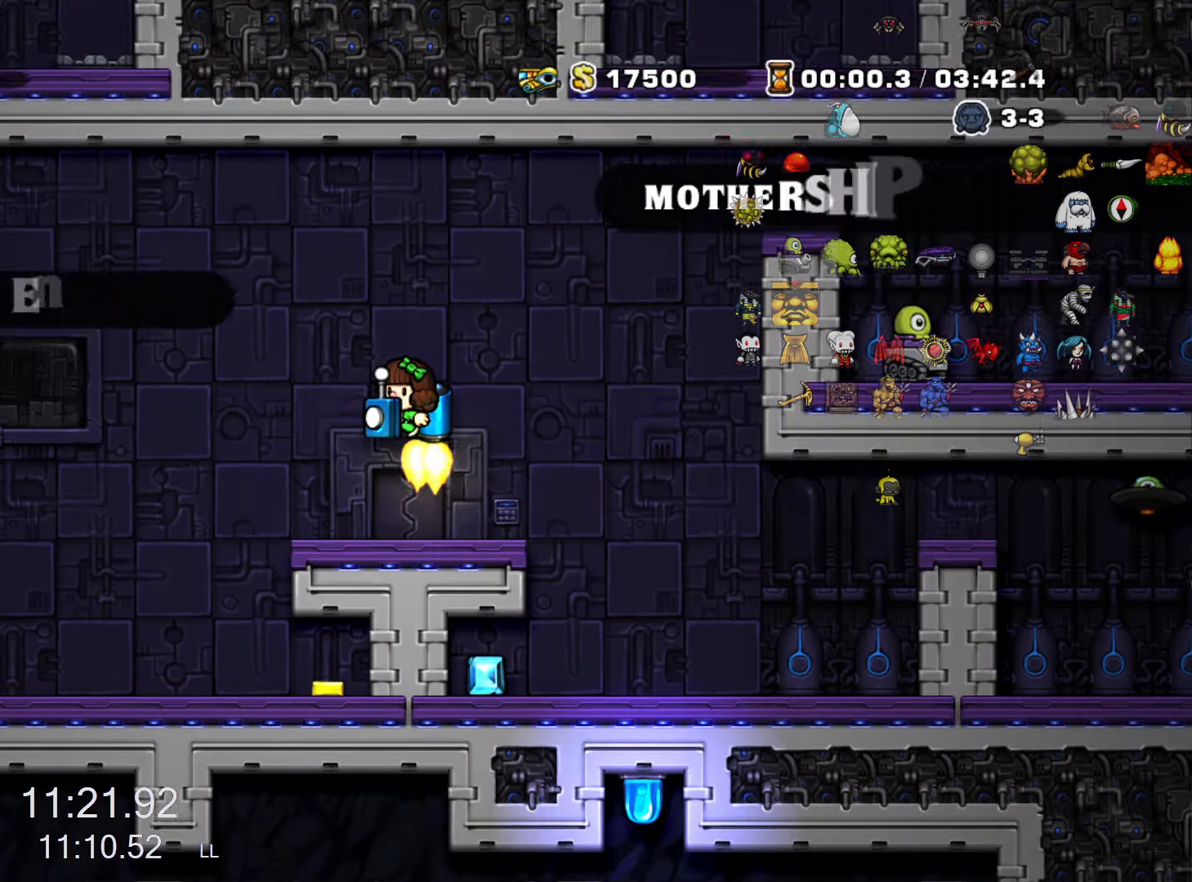
{"keys": ["run", "z"], "events": [[66, "z", "up"], [216, "z", "down"], [300, "z", "up"], [400, "z", "down"]]}
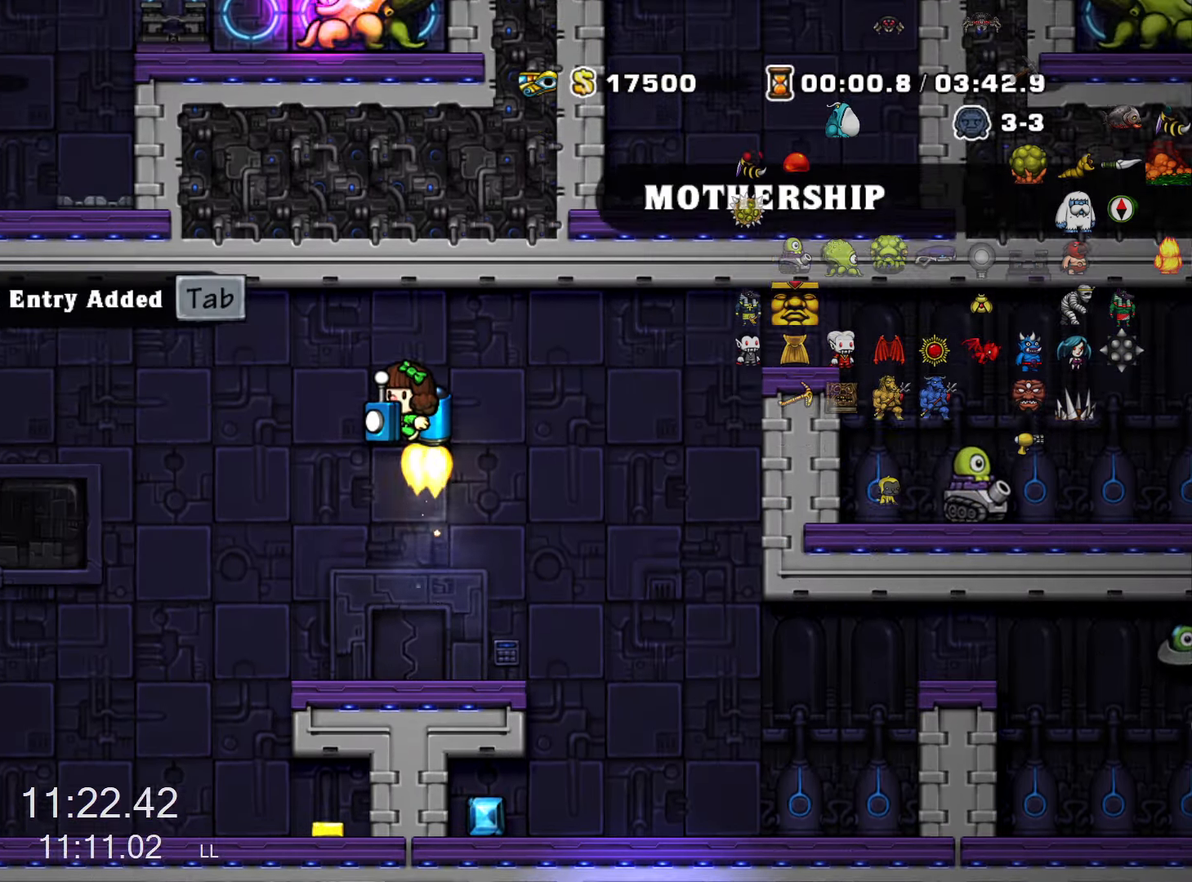
{"keys": ["run", "up", "z"], "events": [[133, "up", "down"], [233, "s", "down"], [267, "s", "up"], [367, "s", "down"], [467, "s", "up"]]}
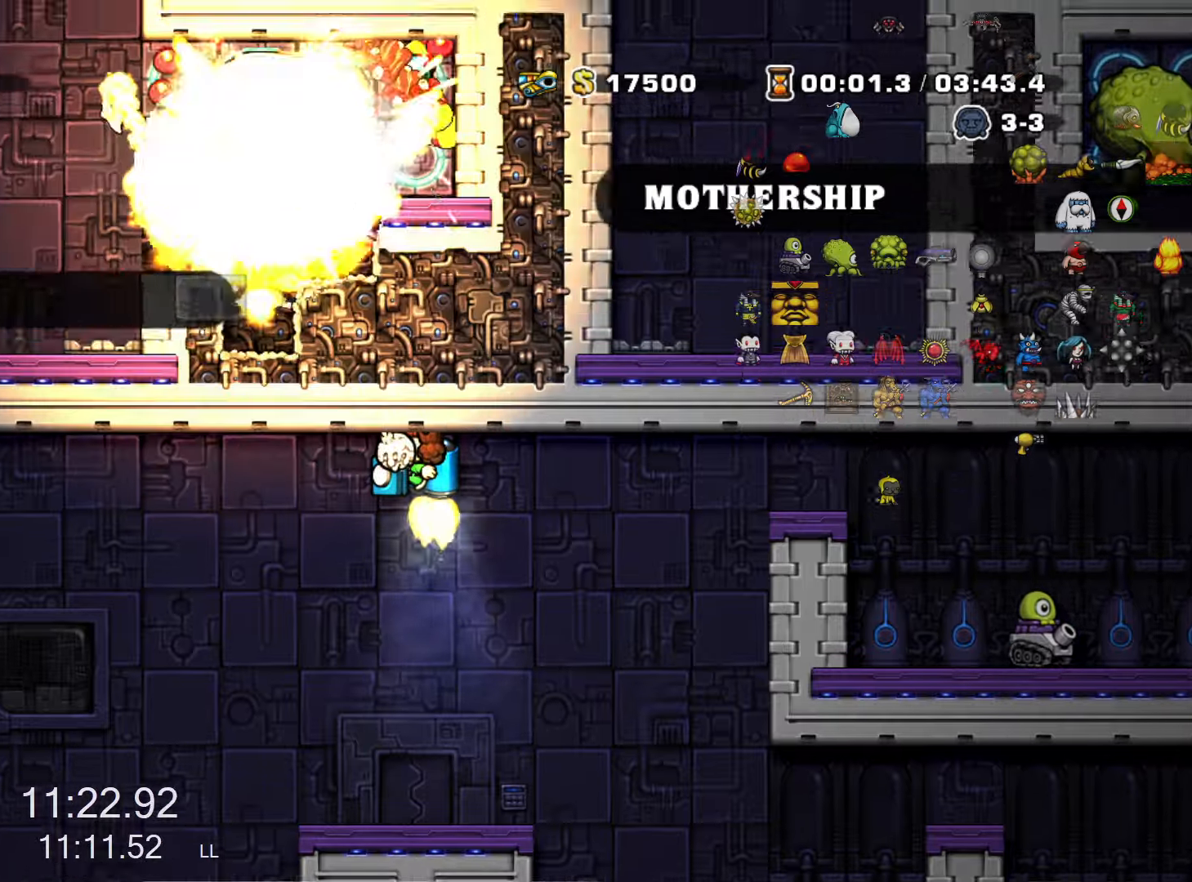
{"keys": ["run", "s", "up", "z"], "events": [[50, "s", "down"], [100, "s", "up"], [100, "z", "up"], [150, "s", "down"], [150, "z", "down"], [200, "s", "up"], [233, "s", "down"], [283, "s", "up"], [433, "s", "down"]]}
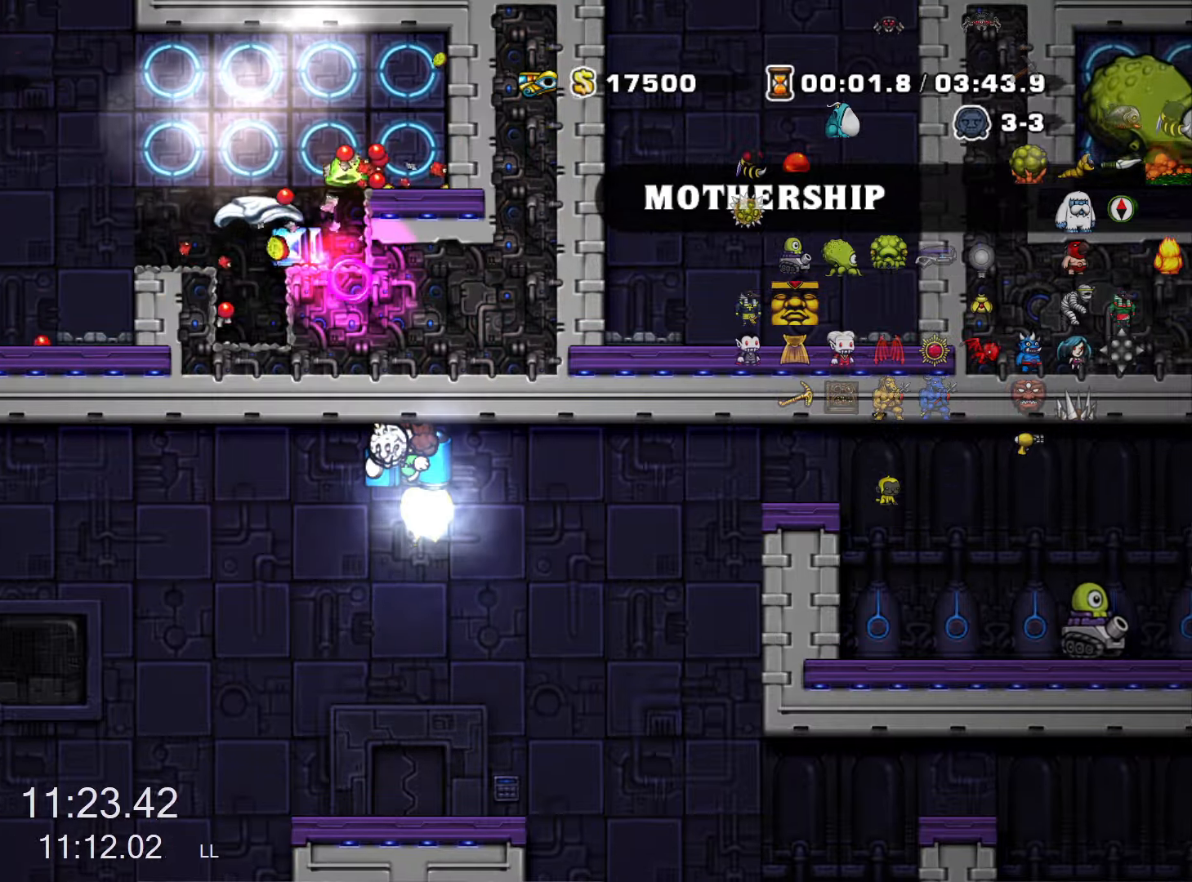
{"keys": ["right"], "events": [[67, "s", "up"], [117, "z", "up"], [217, "up", "up"], [250, "right", "down"], [250, "run", "up"]]}
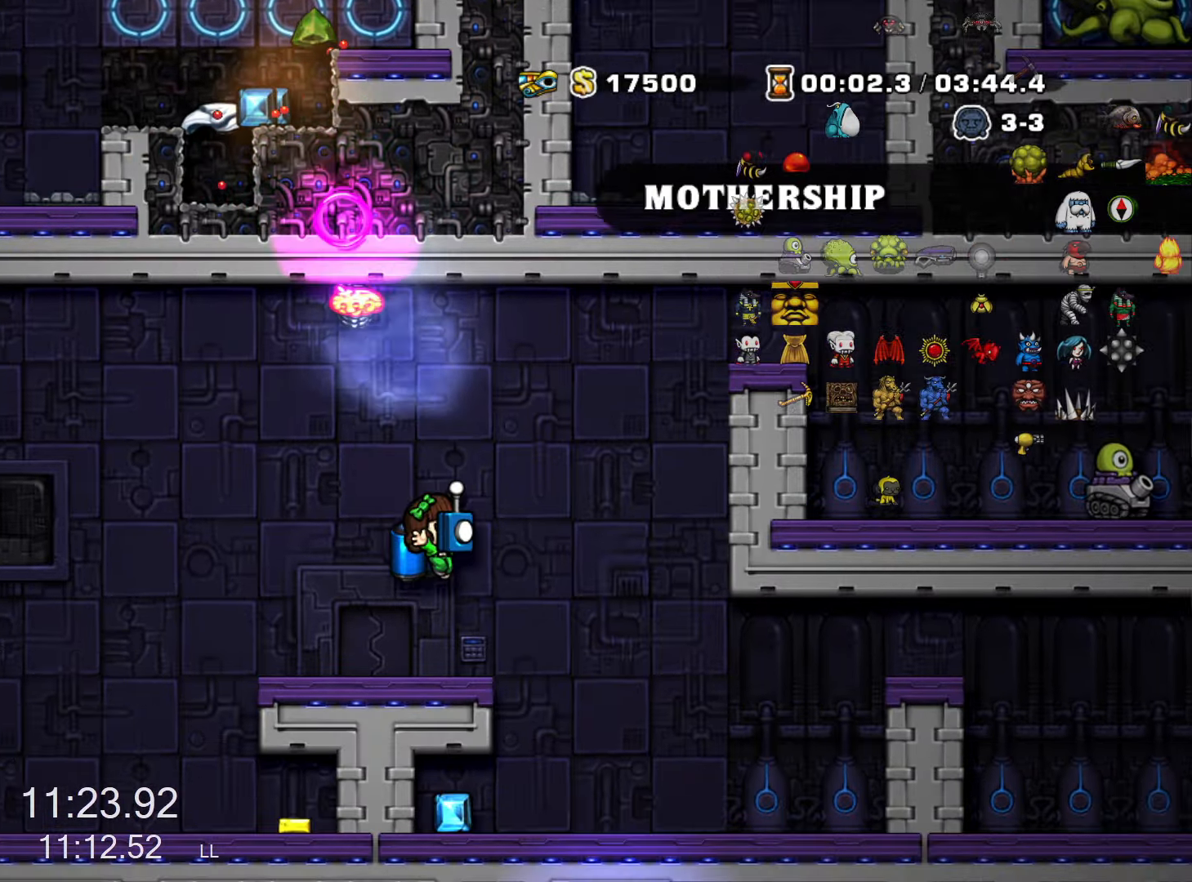
{"keys": ["run", "z"], "events": [[33, "run", "down"], [83, "z", "down"], [133, "z", "up"], [233, "right", "up"], [233, "z", "down"]]}
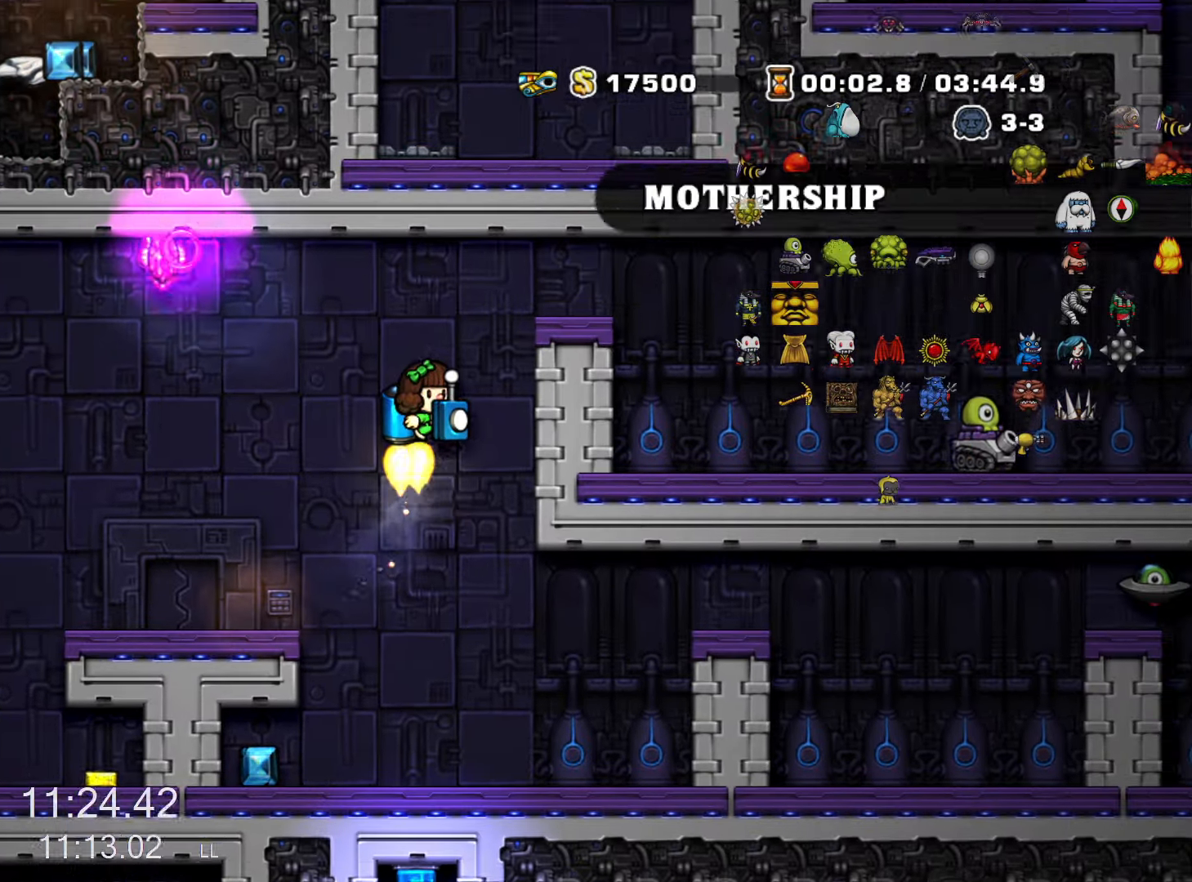
{"keys": ["right", "run"], "events": [[50, "right", "down"], [333, "z", "up"]]}
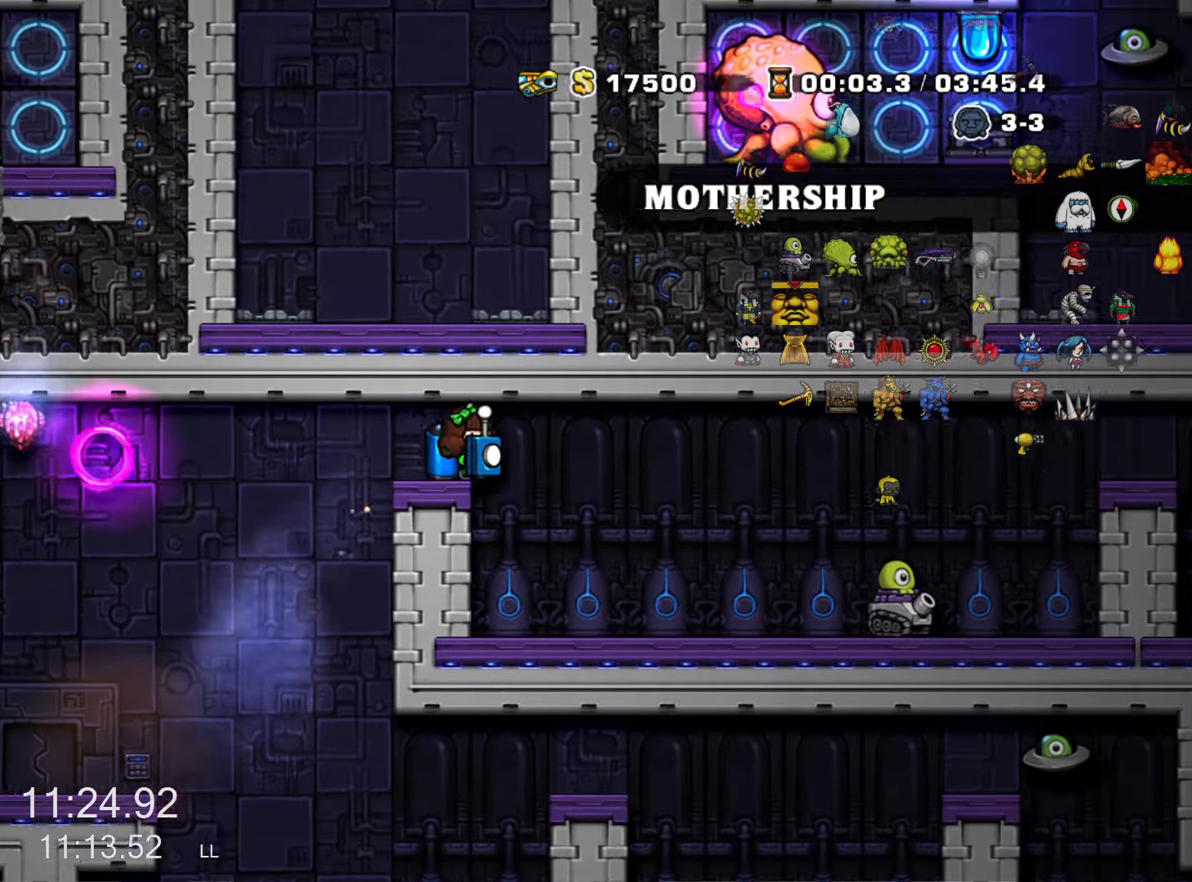
{"keys": ["up"], "events": [[217, "run", "up"], [300, "right", "up"], [350, "up", "down"]]}
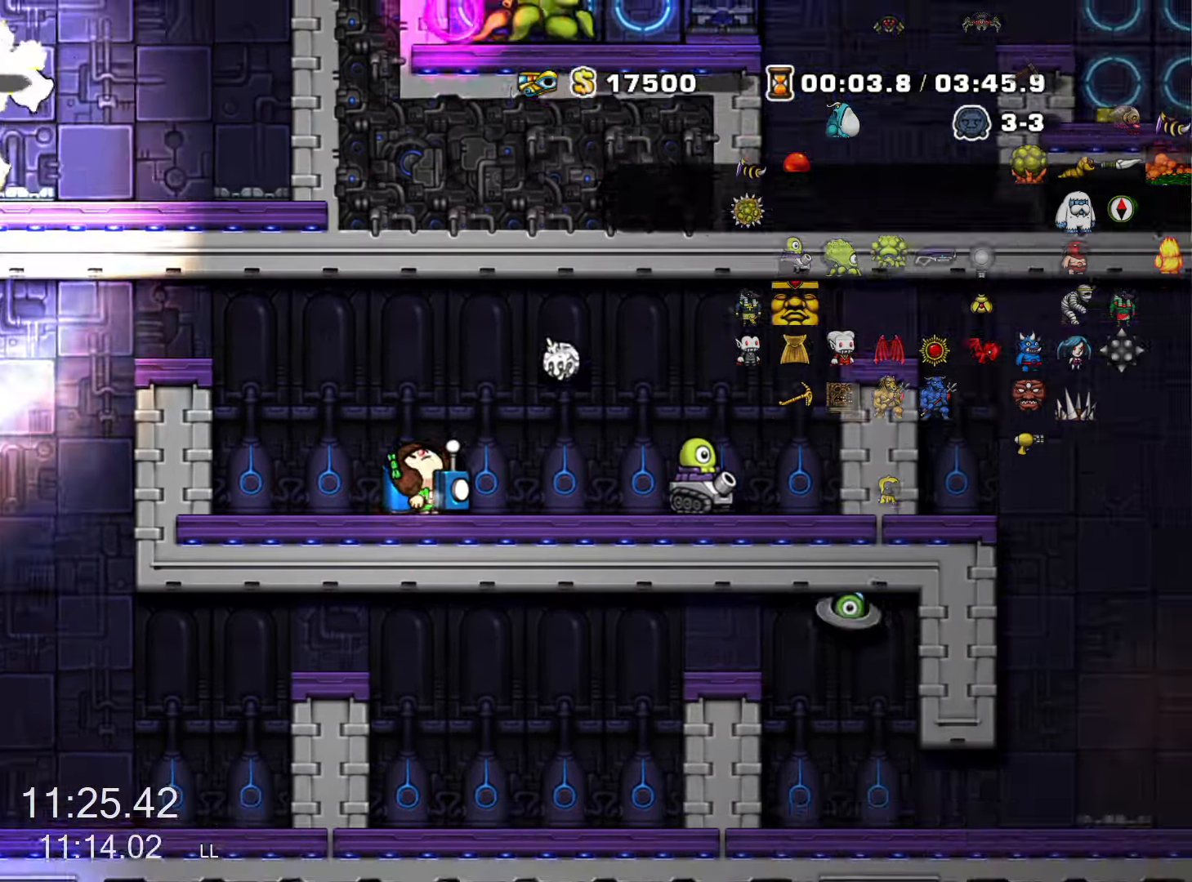
{"keys": ["s", "up"], "events": [[33, "s", "down"], [83, "s", "up"], [133, "s", "down"], [417, "s", "up"], [467, "s", "down"]]}
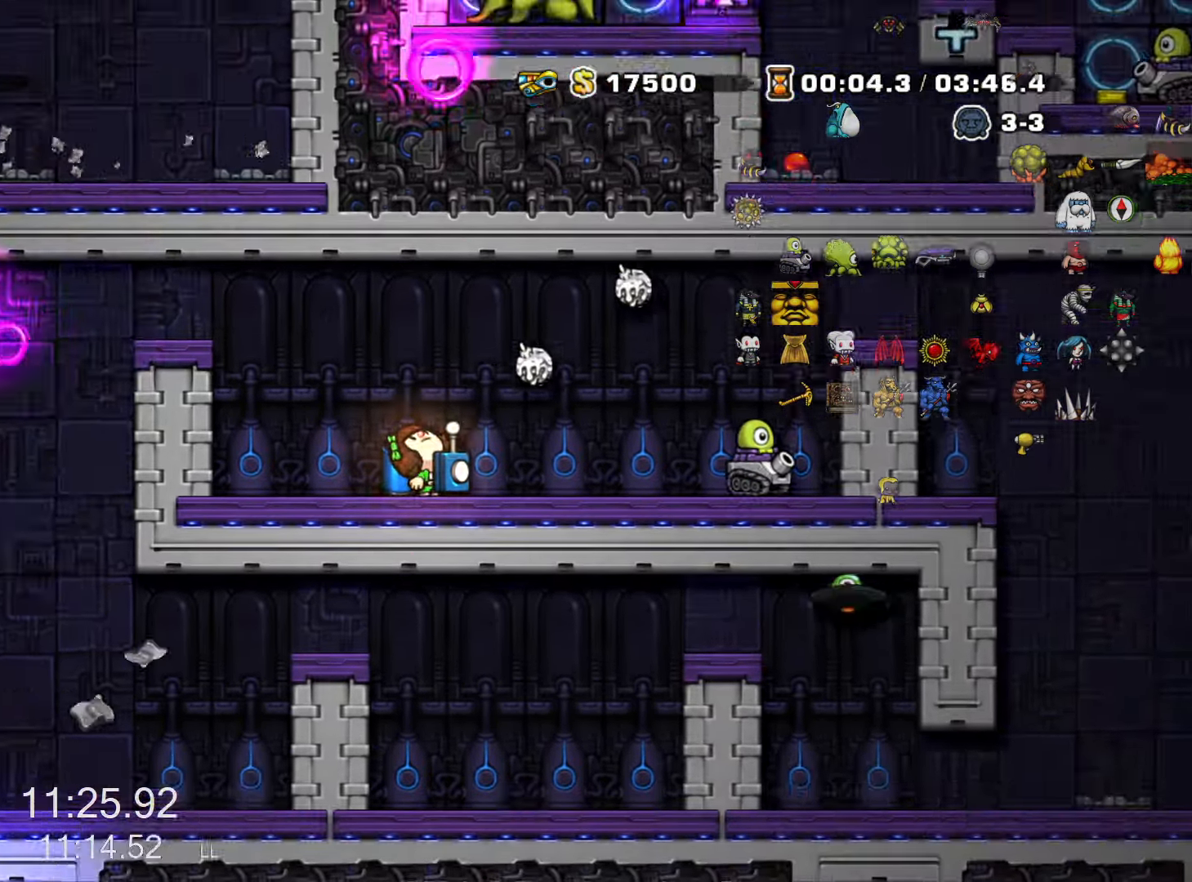
{"keys": ["run", "z"], "events": [[100, "s", "up"], [283, "left", "down"], [283, "run", "down"], [283, "up", "up"], [383, "left", "up"], [433, "z", "down"]]}
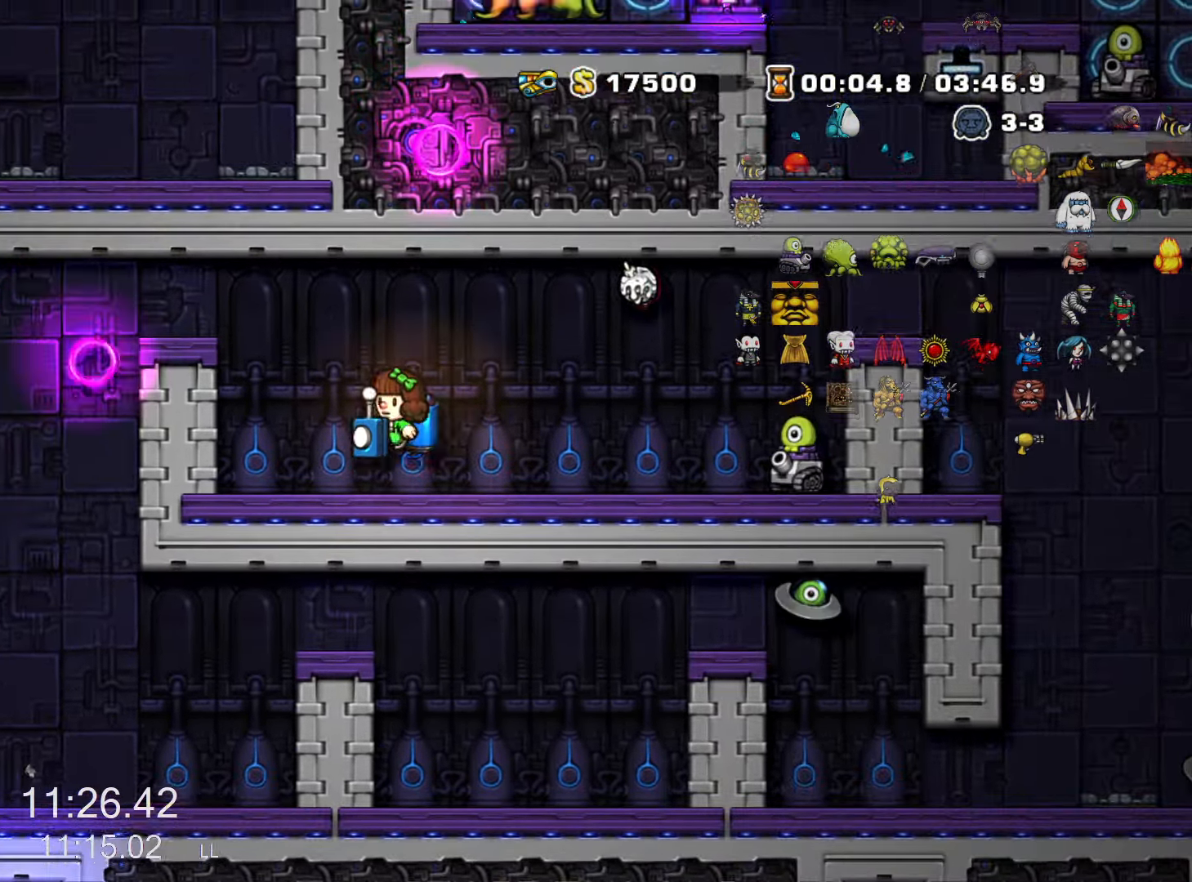
{"keys": ["left", "run", "z"], "events": [[17, "z", "up"], [67, "z", "down"], [117, "left", "down"], [300, "x", "down"], [300, "z", "up"], [350, "x", "up"], [450, "z", "down"]]}
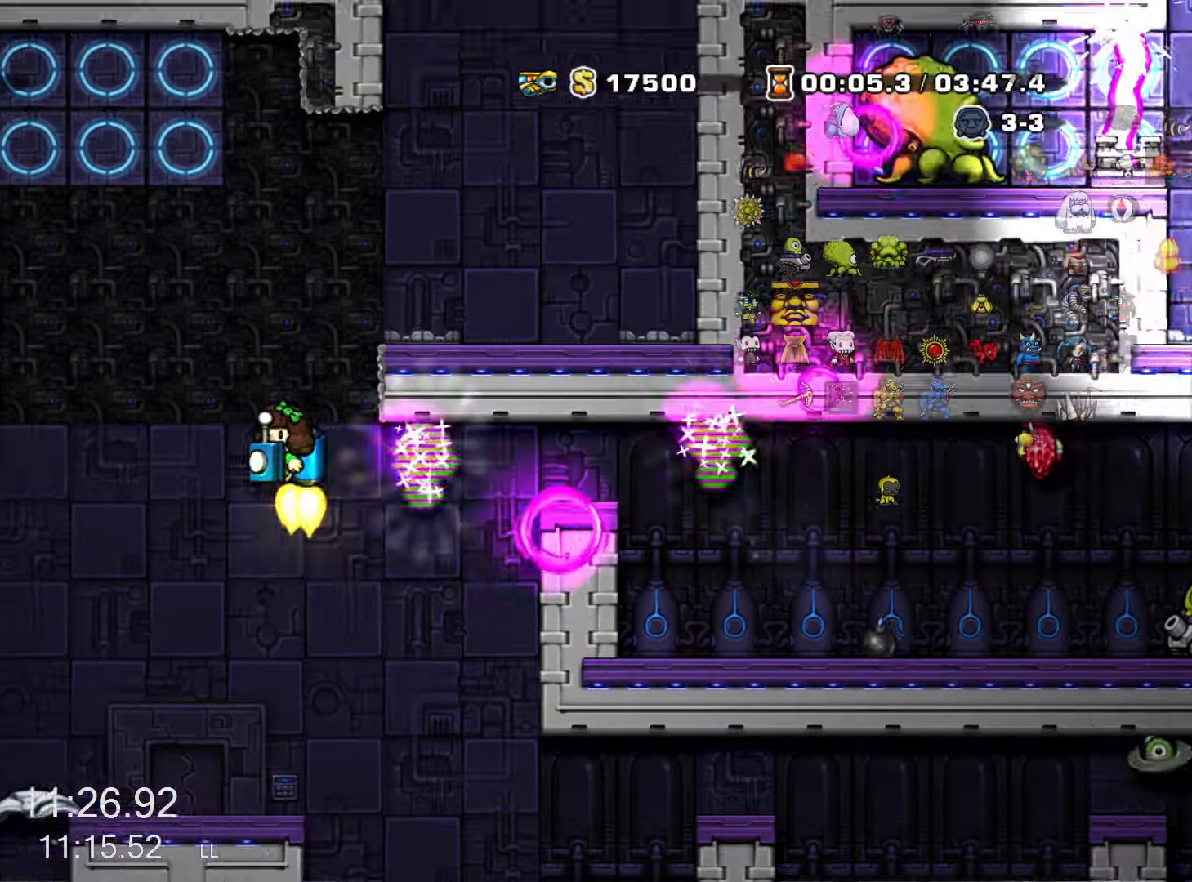
{"keys": ["left", "run", "z"], "events": [[34, "z", "up"], [84, "z", "down"], [184, "left", "up"], [417, "left", "down"]]}
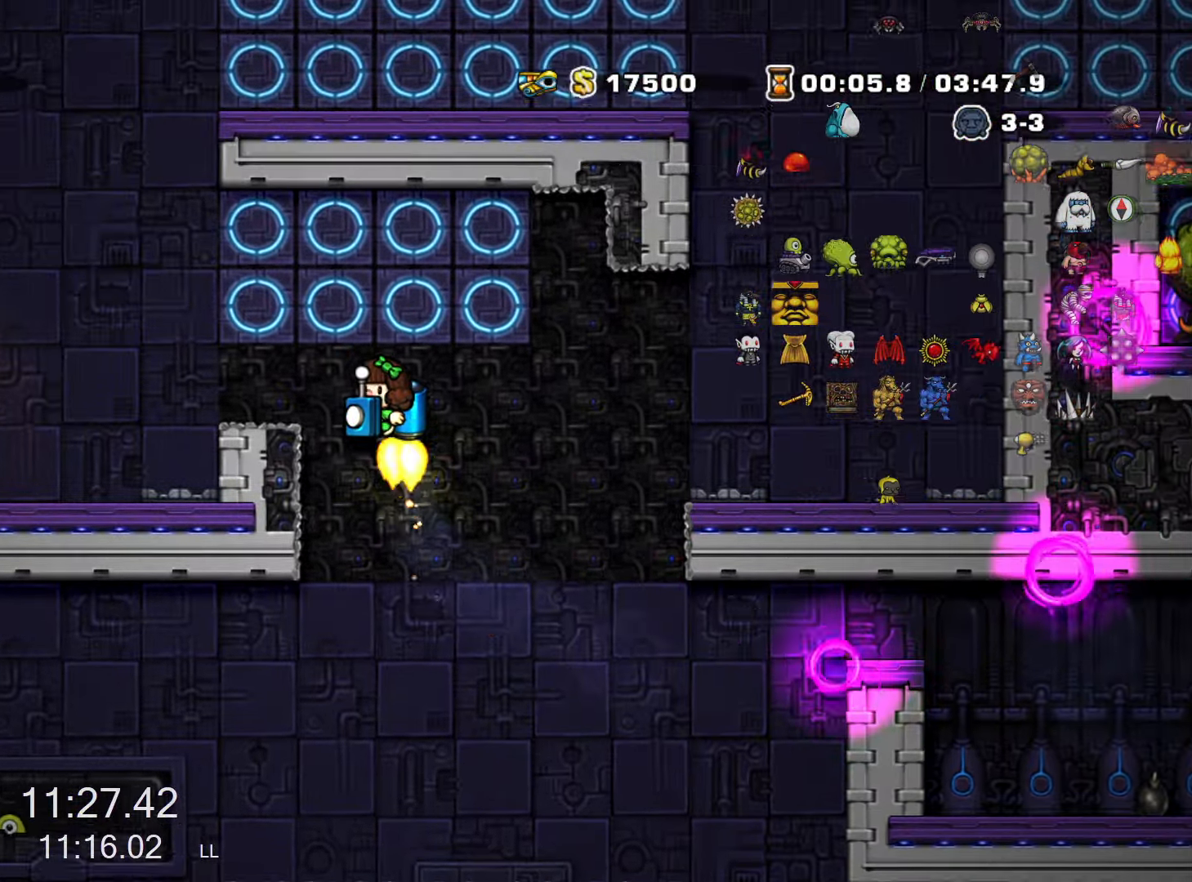
{"keys": ["left", "run"], "events": [[50, "run", "up"], [50, "z", "up"], [384, "run", "down"], [384, "z", "down"], [434, "z", "up"]]}
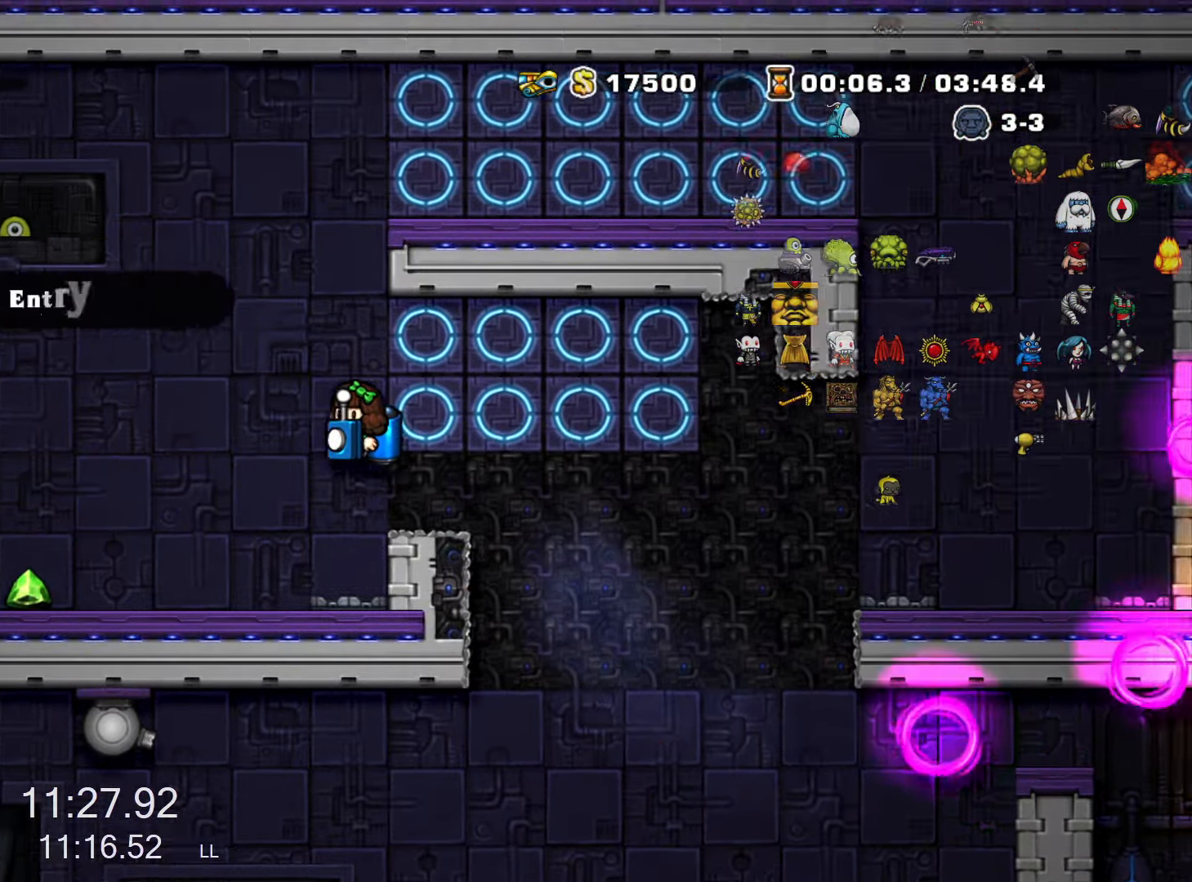
{"keys": [], "events": [[17, "z", "down"], [67, "left", "up"], [250, "z", "up"], [450, "run", "up"]]}
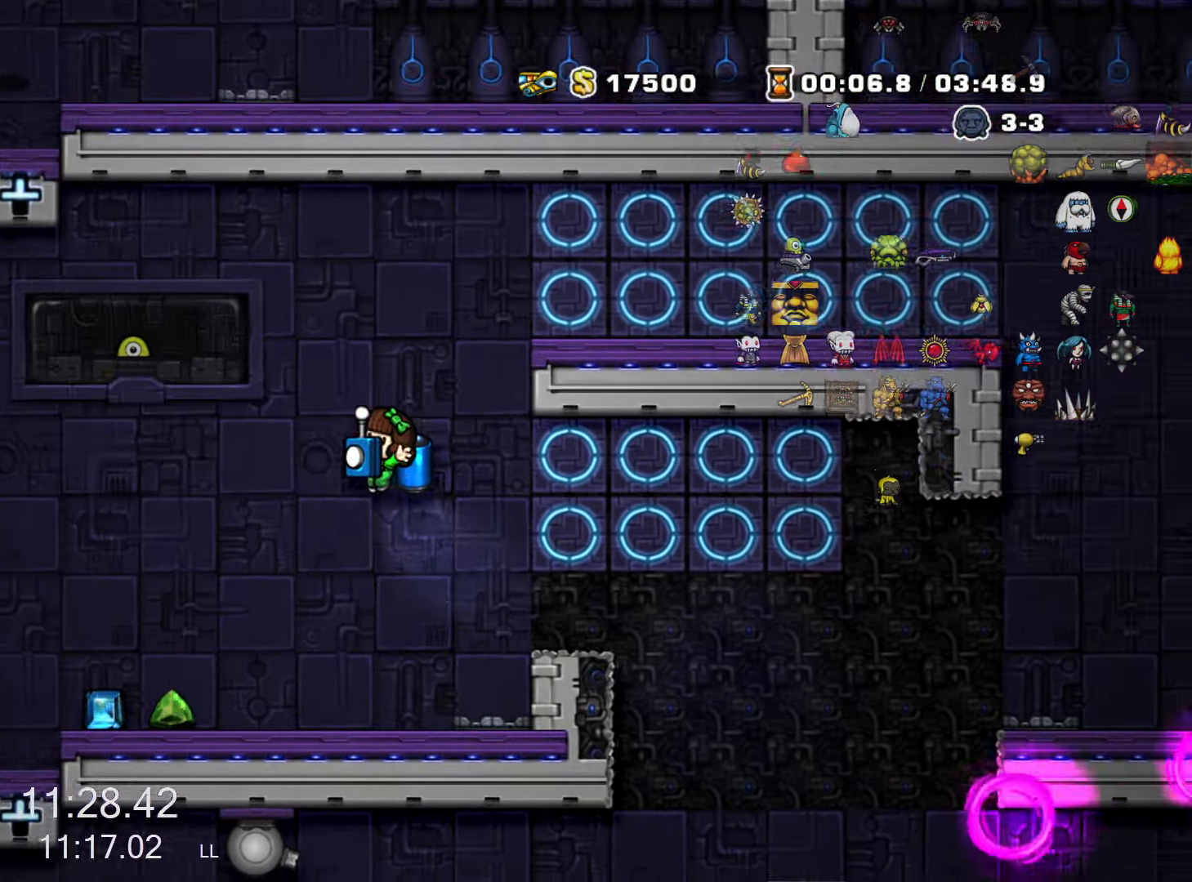
{"keys": [], "events": [[134, "up", "down"], [134, "x", "down"], [217, "run", "down"], [217, "up", "up"], [217, "x", "up"], [217, "z", "down"], [317, "z", "up"], [417, "run", "up"]]}
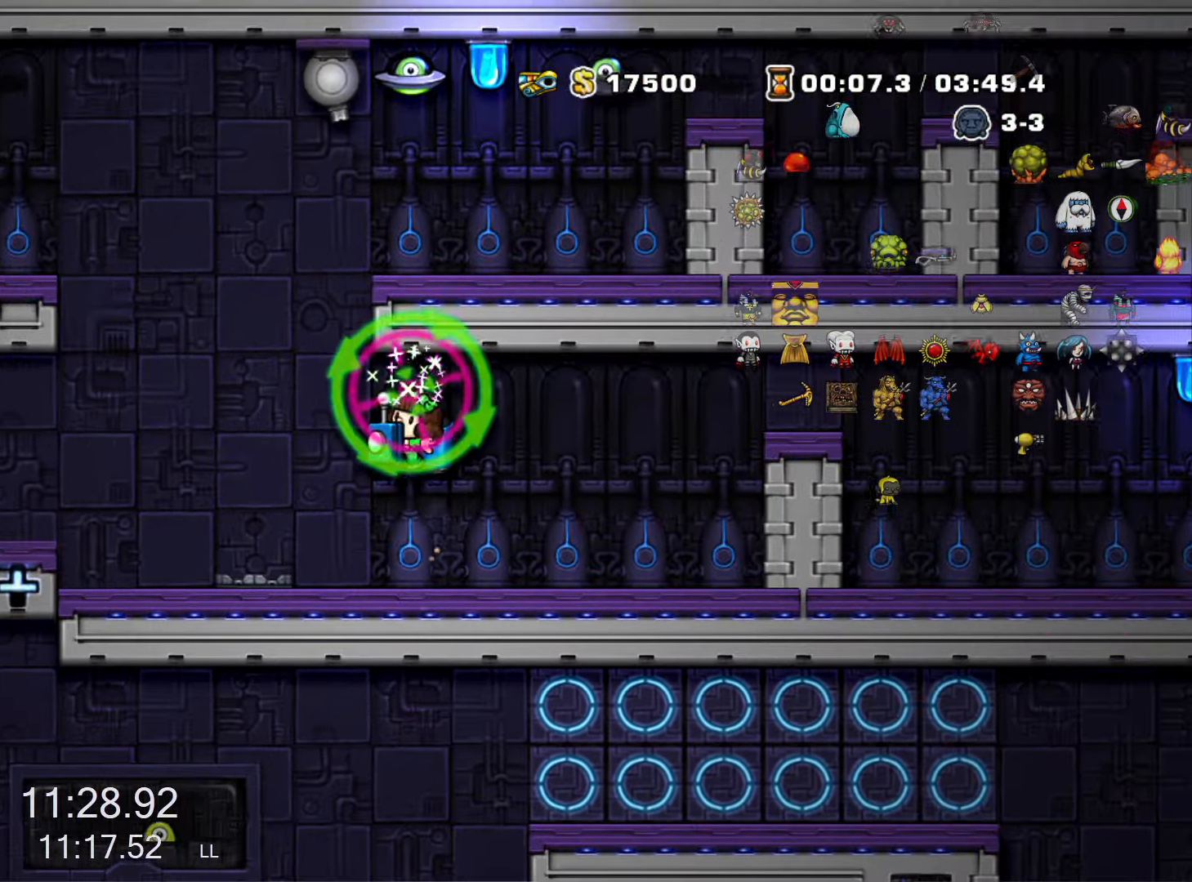
{"keys": [], "events": [[150, "run", "down"], [200, "left", "down"], [284, "left", "up"], [284, "run", "up"]]}
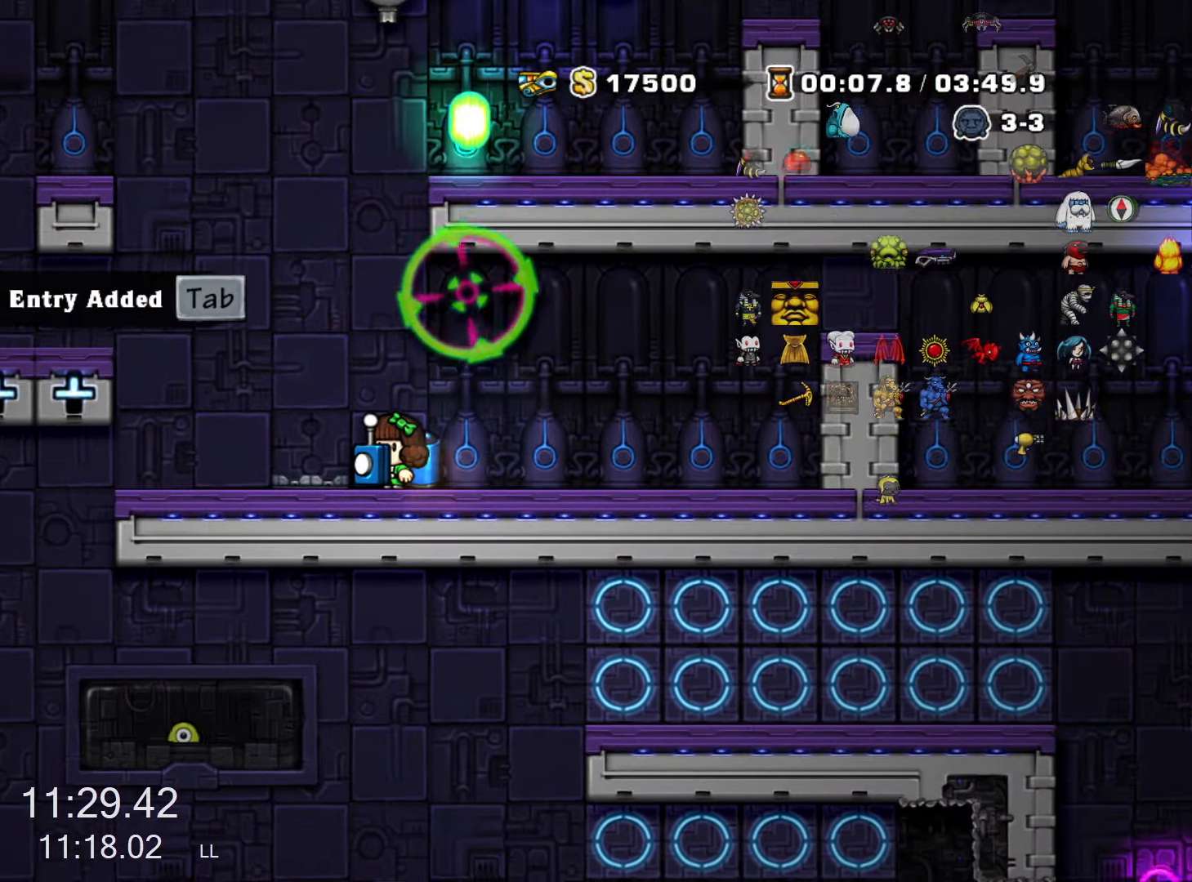
{"keys": ["right", "run"], "events": [[67, "s", "down"], [117, "right", "down"], [117, "s", "up"], [167, "run", "down"]]}
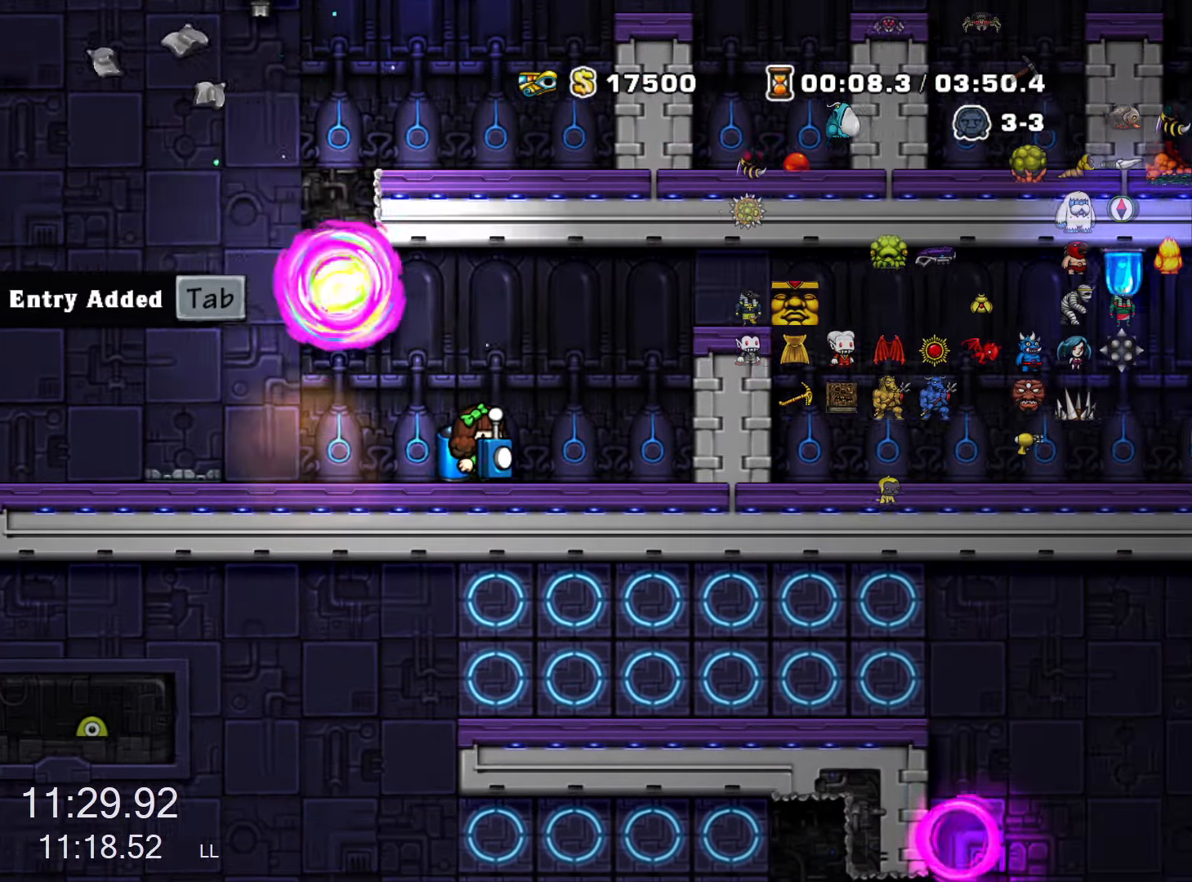
{"keys": ["right"], "events": [[84, "z", "down"], [134, "right", "up"], [134, "z", "up"], [217, "z", "down"], [317, "right", "down"], [467, "z", "up"], [500, "run", "up"]]}
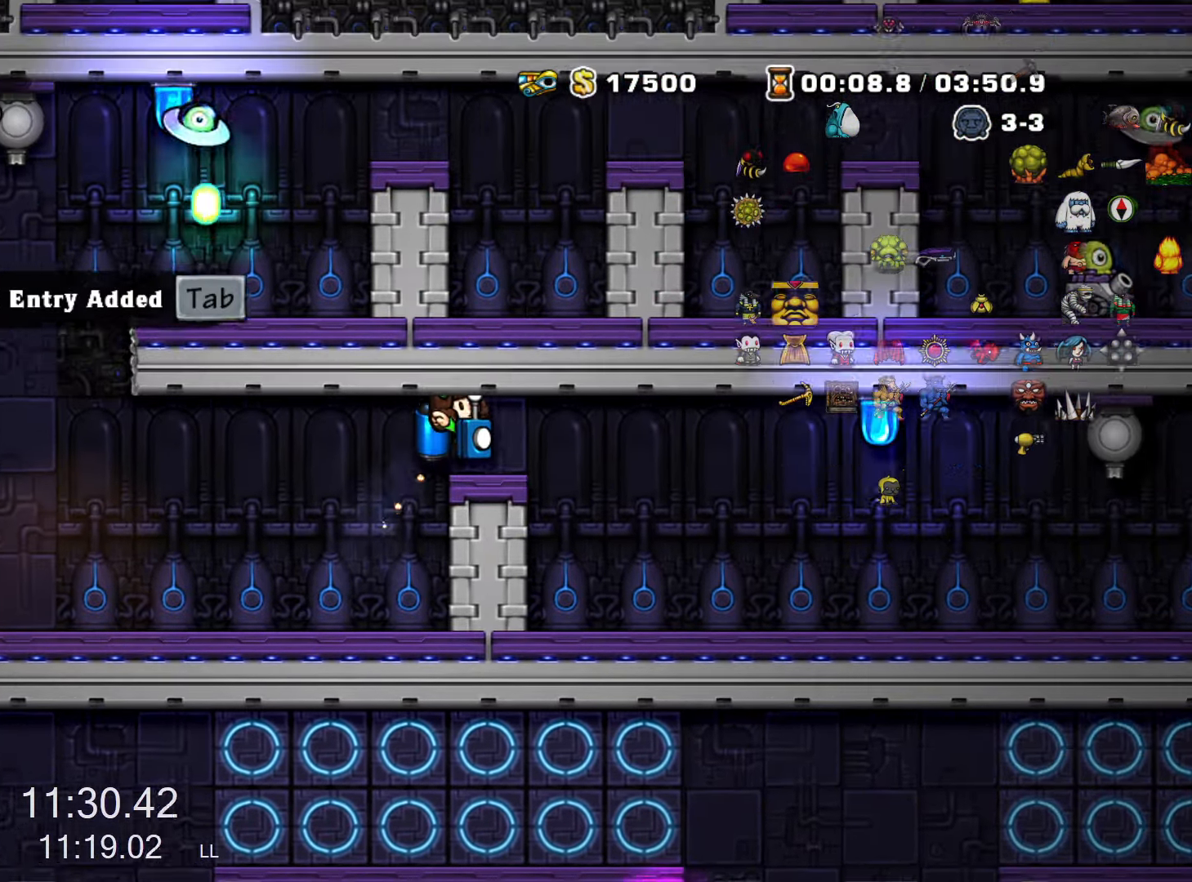
{"keys": [], "events": [[100, "right", "up"]]}
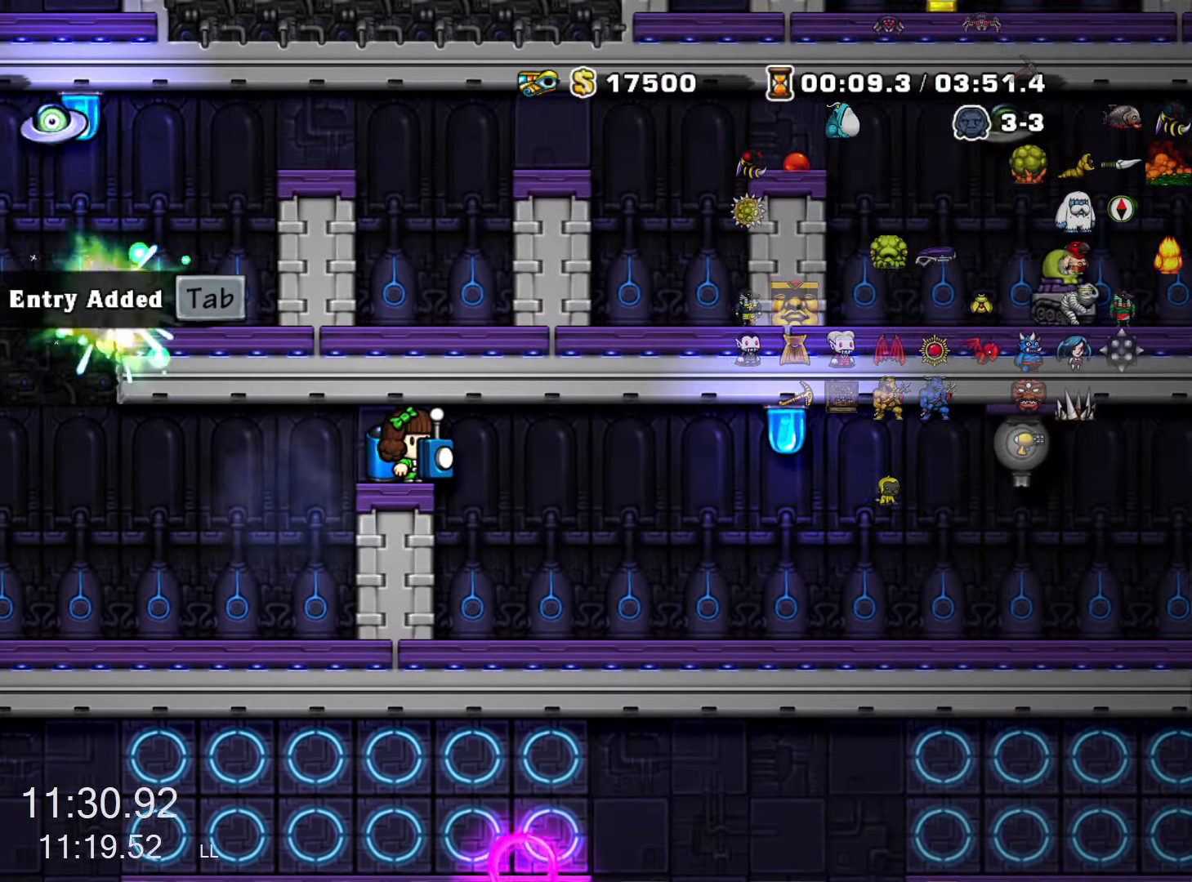
{"keys": [], "events": []}
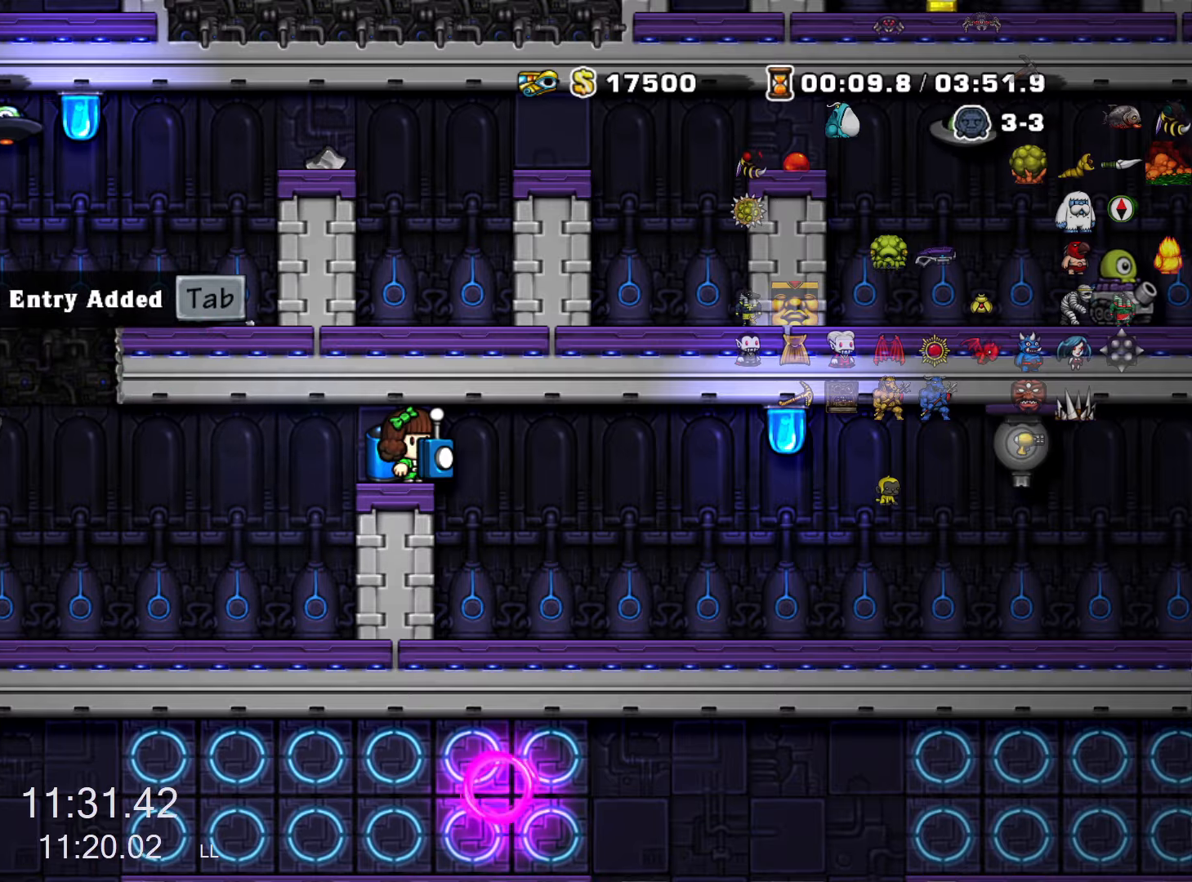
{"keys": ["left", "run"], "events": [[316, "run", "down"], [366, "left", "down"]]}
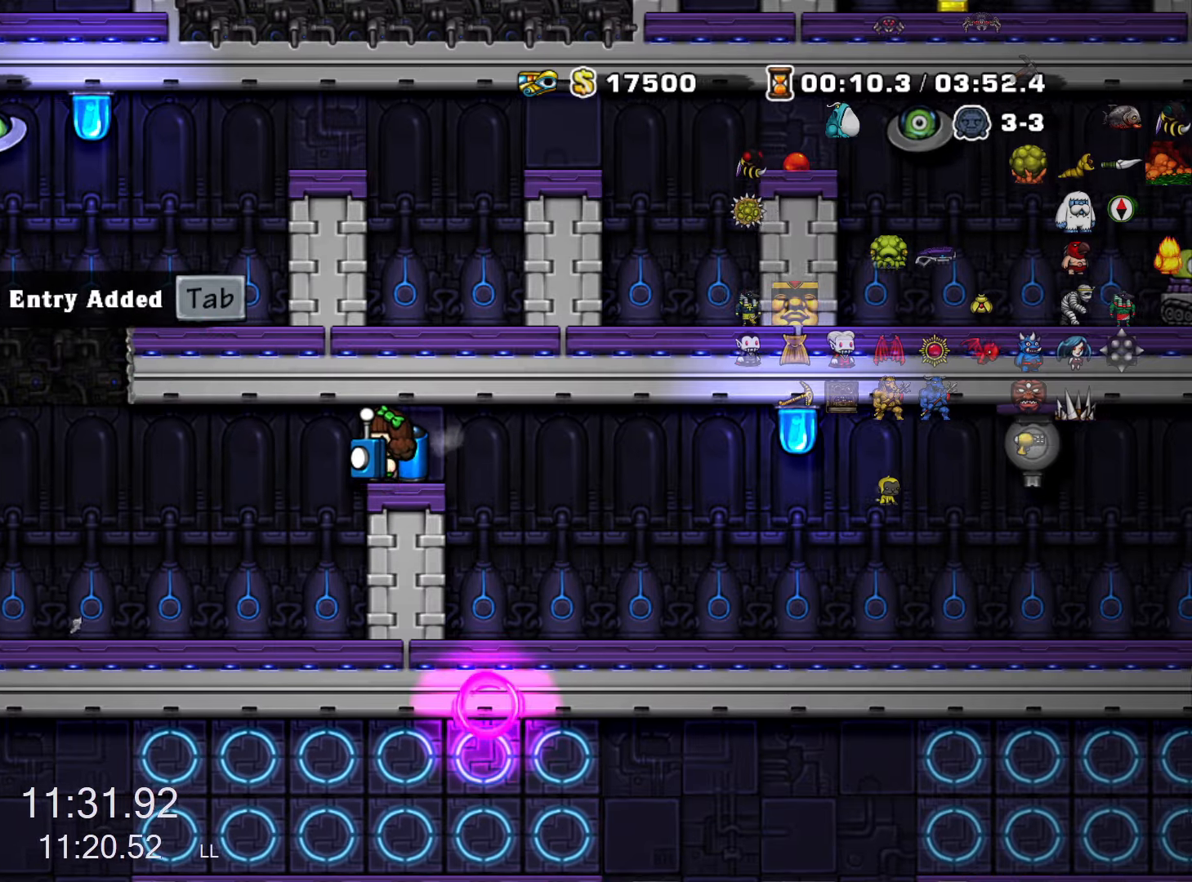
{"keys": ["left", "run"], "events": [[50, "run", "up"], [283, "left", "up"], [383, "left", "down"], [383, "run", "down"]]}